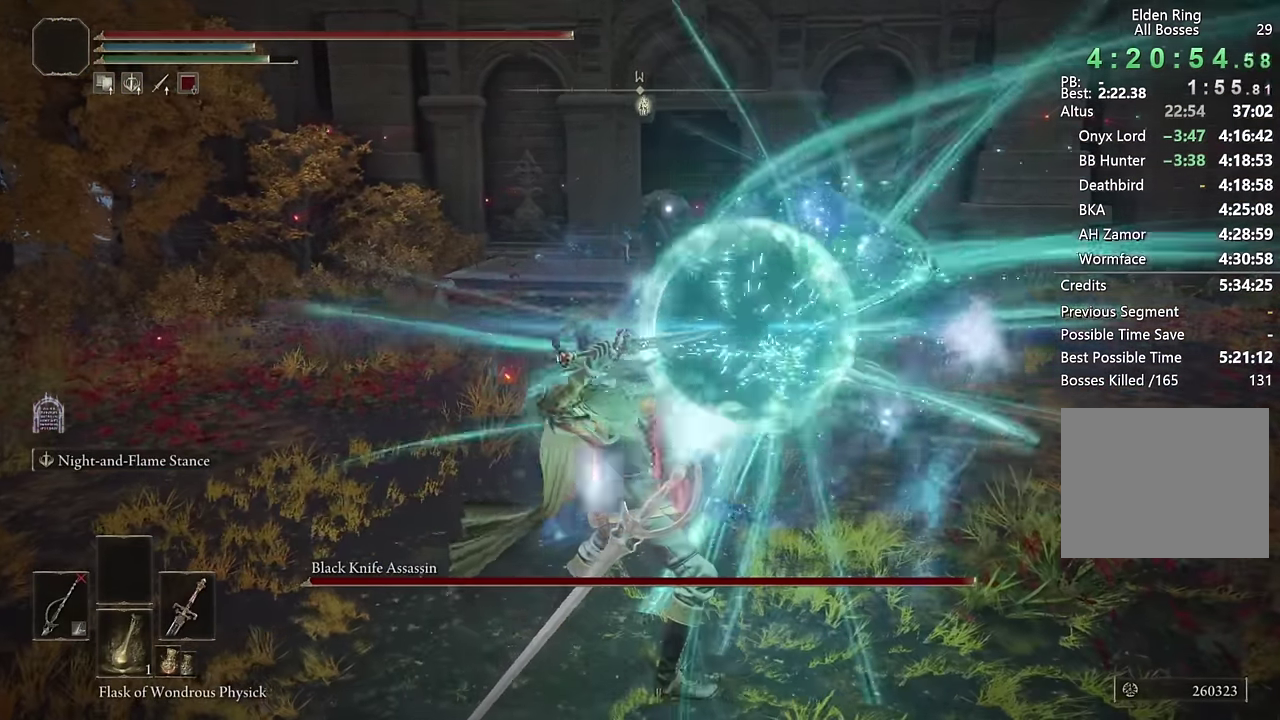
Gameplay with a controller (PlayStation layout); each line is a JSON object with the inputs held at the frame after it. "events" lists button and stick changes between this image and that frame as [ms after this image, input, new state], when the widget could be followed in between. Not read: L1.
{"buttons": ["L2", "R1"], "left_stick": "up", "right_stick": "center", "events": []}
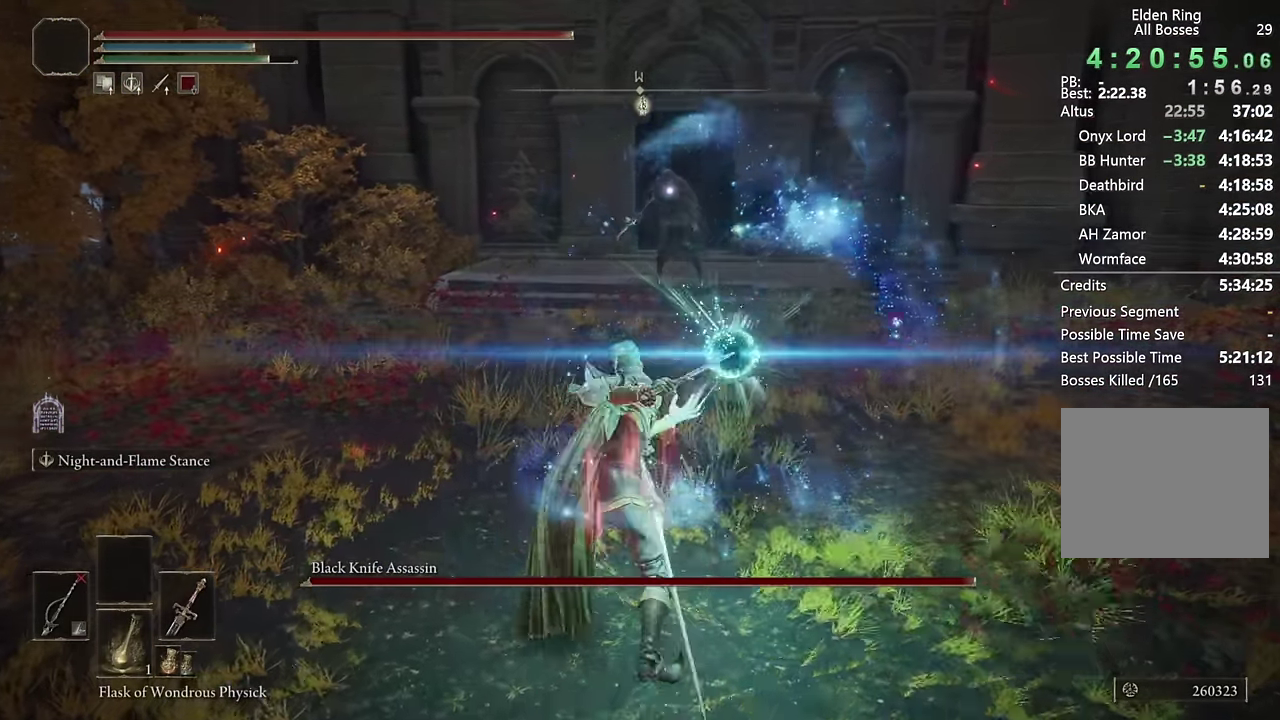
{"buttons": ["L2", "R1"], "left_stick": "up", "right_stick": "center", "events": []}
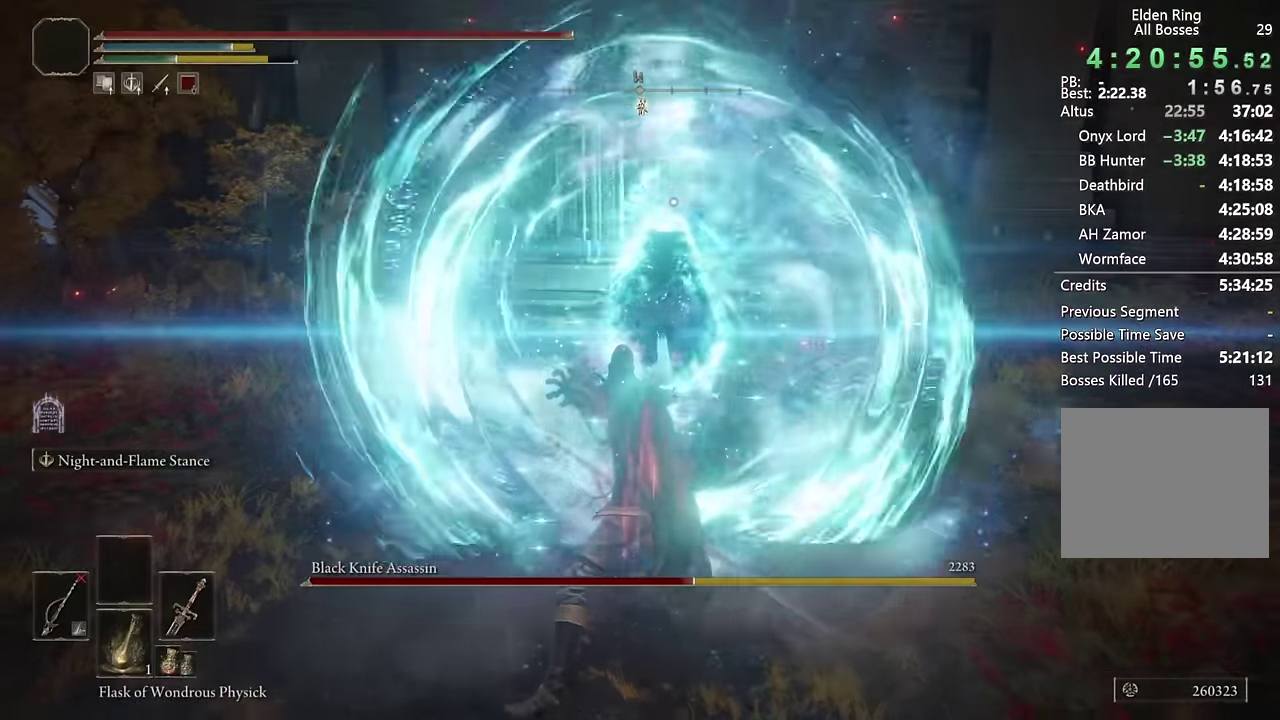
{"buttons": ["L2", "R1"], "left_stick": "up", "right_stick": "center", "events": []}
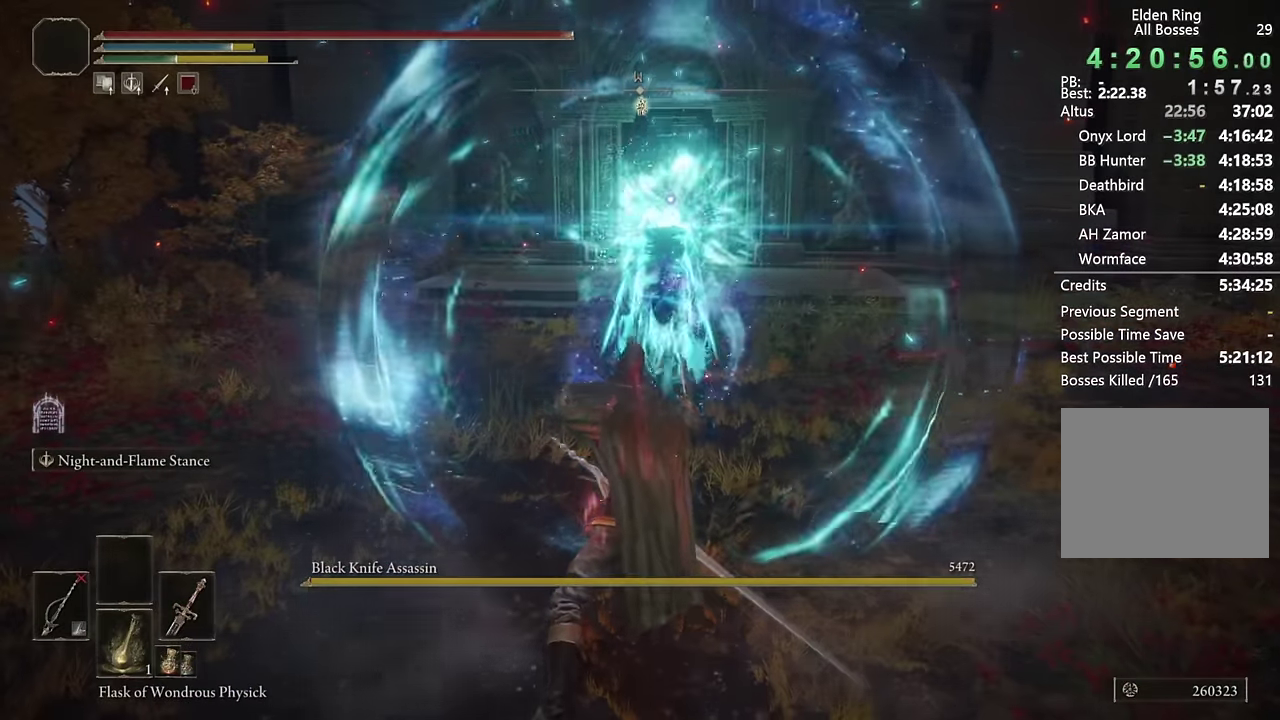
{"buttons": ["CIRCLE"], "left_stick": "up", "right_stick": "center", "events": [[150, "L2", "up"], [167, "R1", "up"], [317, "CIRCLE", "down"]]}
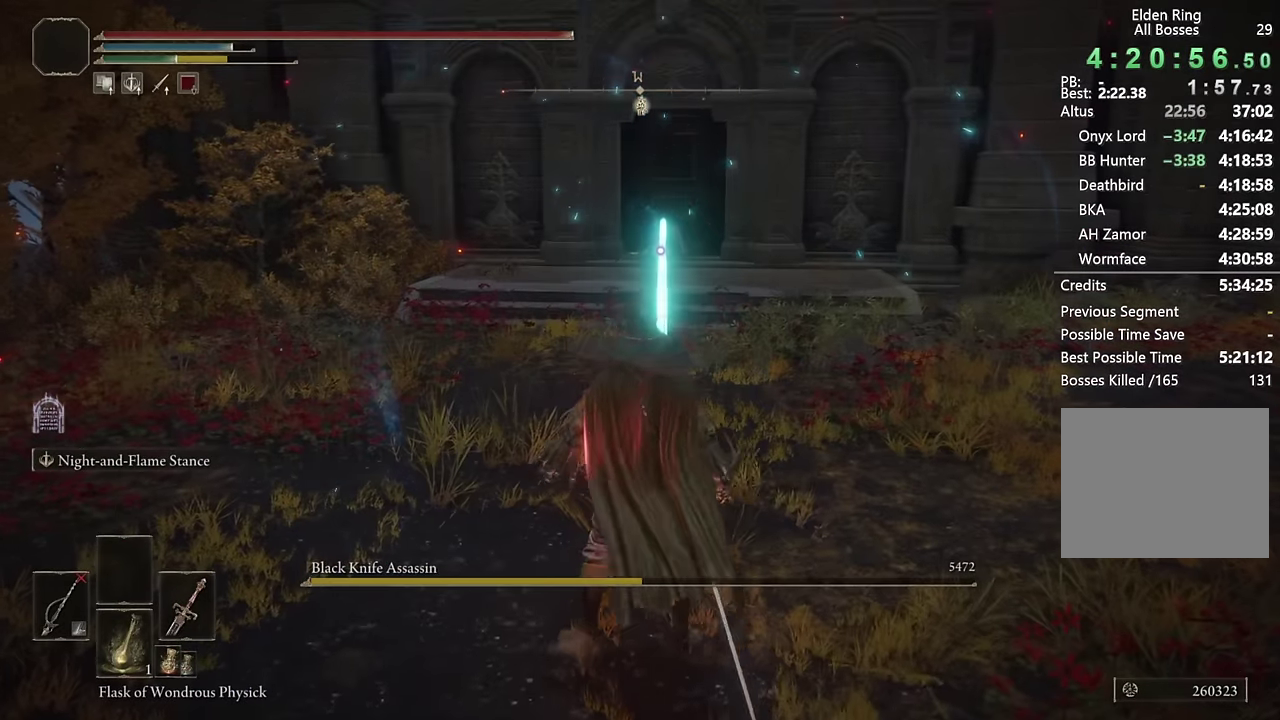
{"buttons": ["CIRCLE"], "left_stick": "up", "right_stick": "center", "events": []}
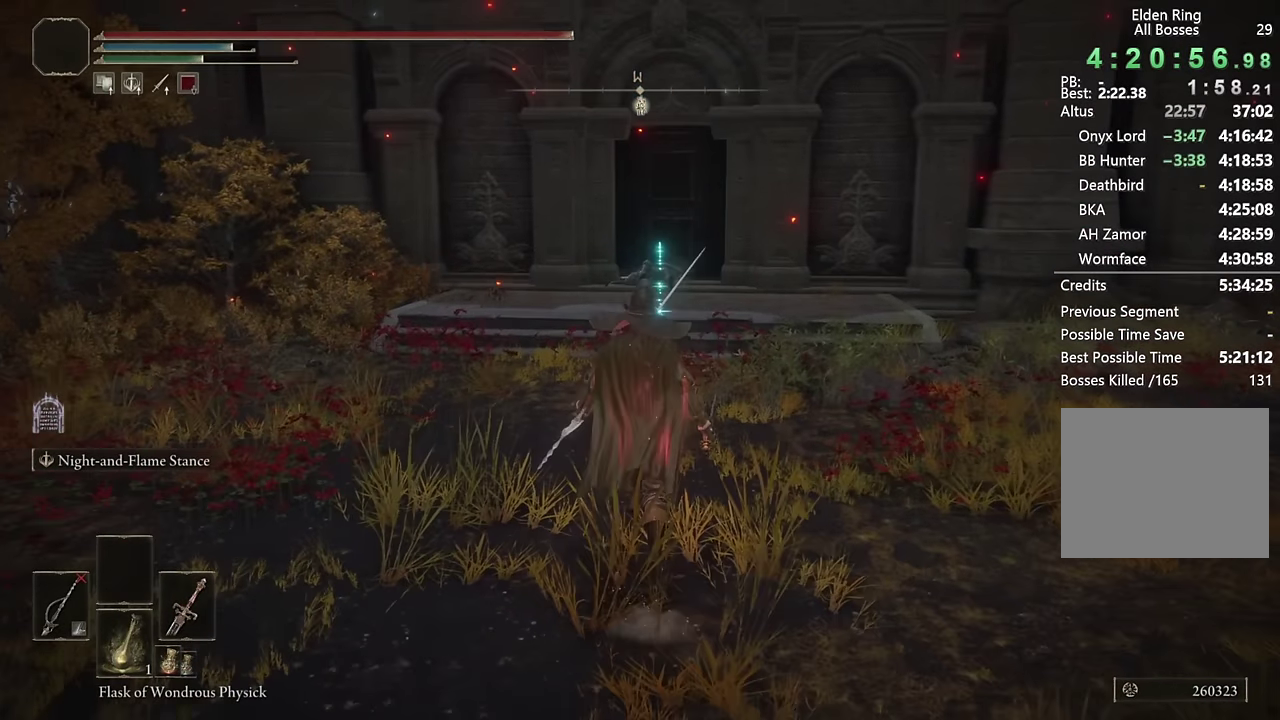
{"buttons": ["CIRCLE"], "left_stick": "up", "right_stick": "center", "events": [[250, "DPAD_LEFT", "down"], [333, "DPAD_LEFT", "up"]]}
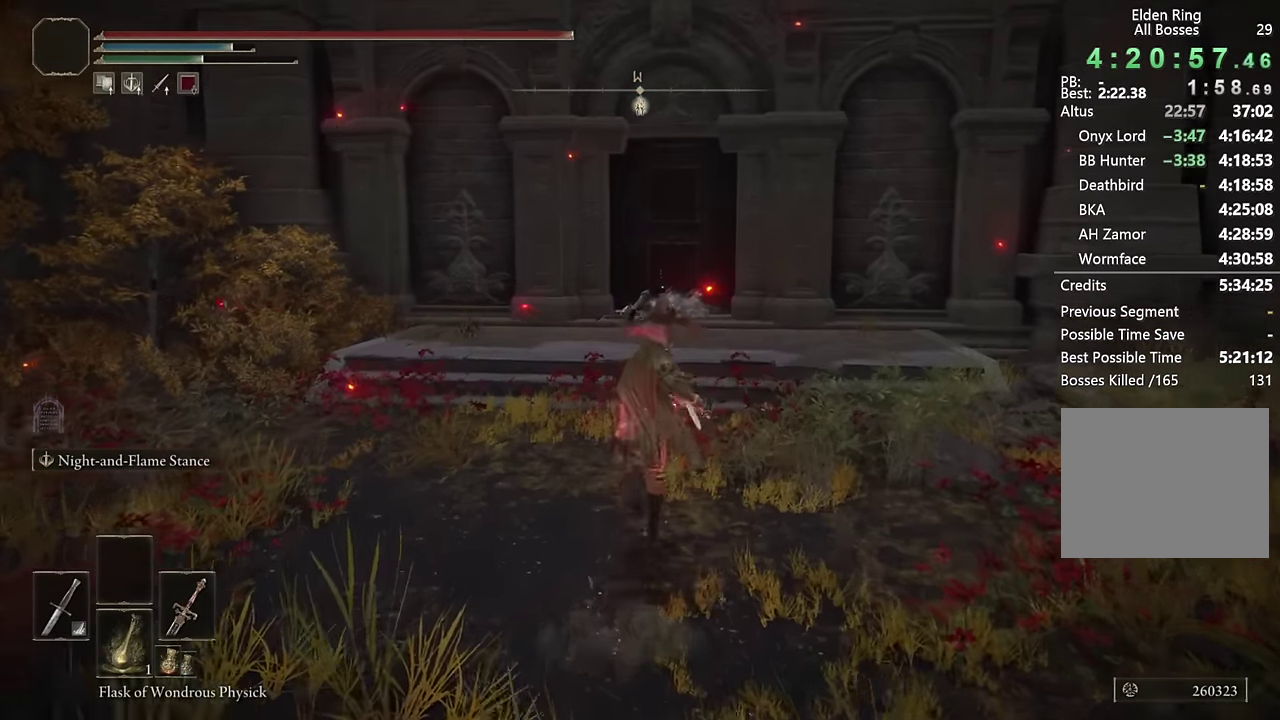
{"buttons": ["CIRCLE"], "left_stick": "up", "right_stick": "center", "events": [[100, "TRIANGLE", "down"], [500, "TRIANGLE", "up"]]}
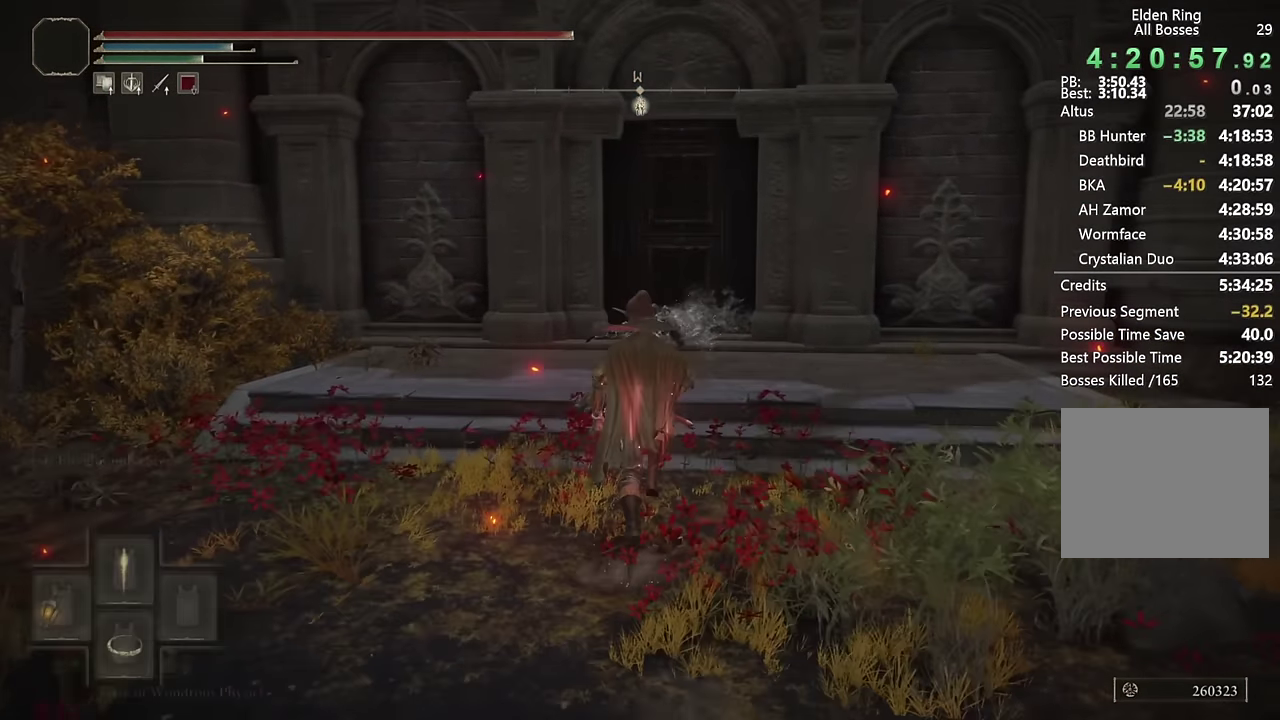
{"buttons": ["CIRCLE"], "left_stick": "up", "right_stick": "center", "events": []}
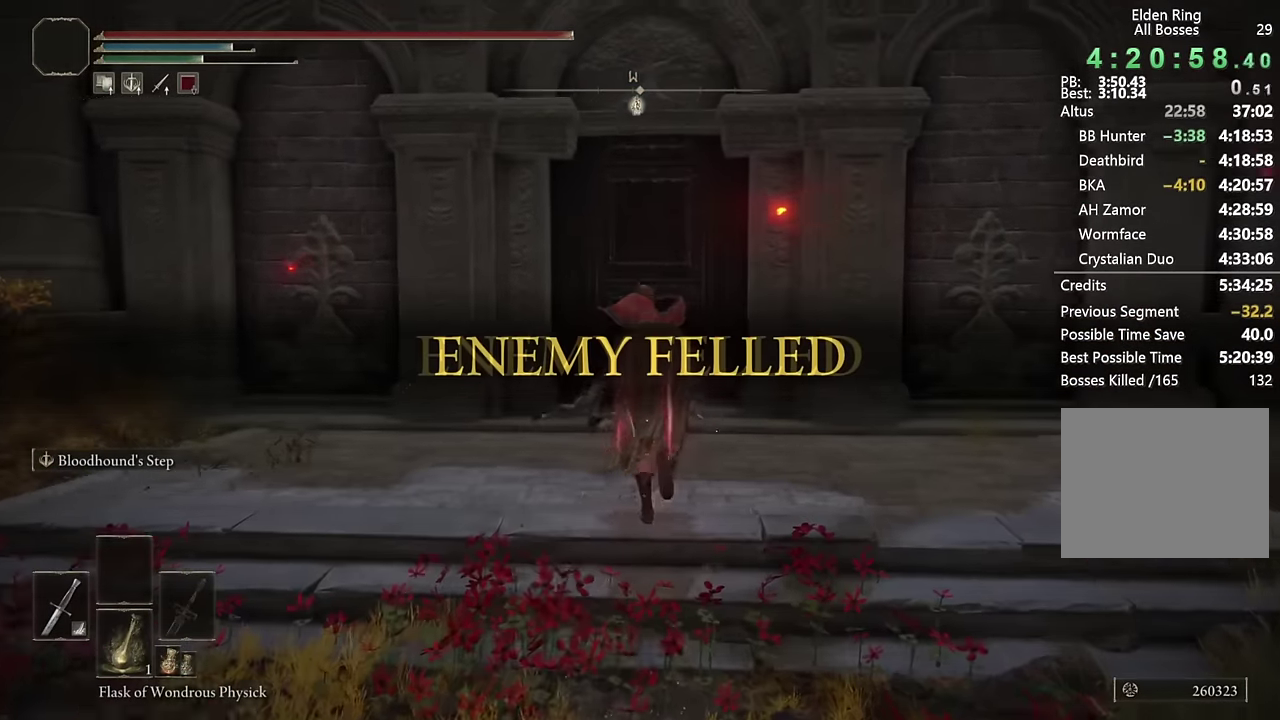
{"buttons": ["TRIANGLE"], "left_stick": "up", "right_stick": "center", "events": [[400, "CIRCLE", "up"], [500, "TRIANGLE", "down"]]}
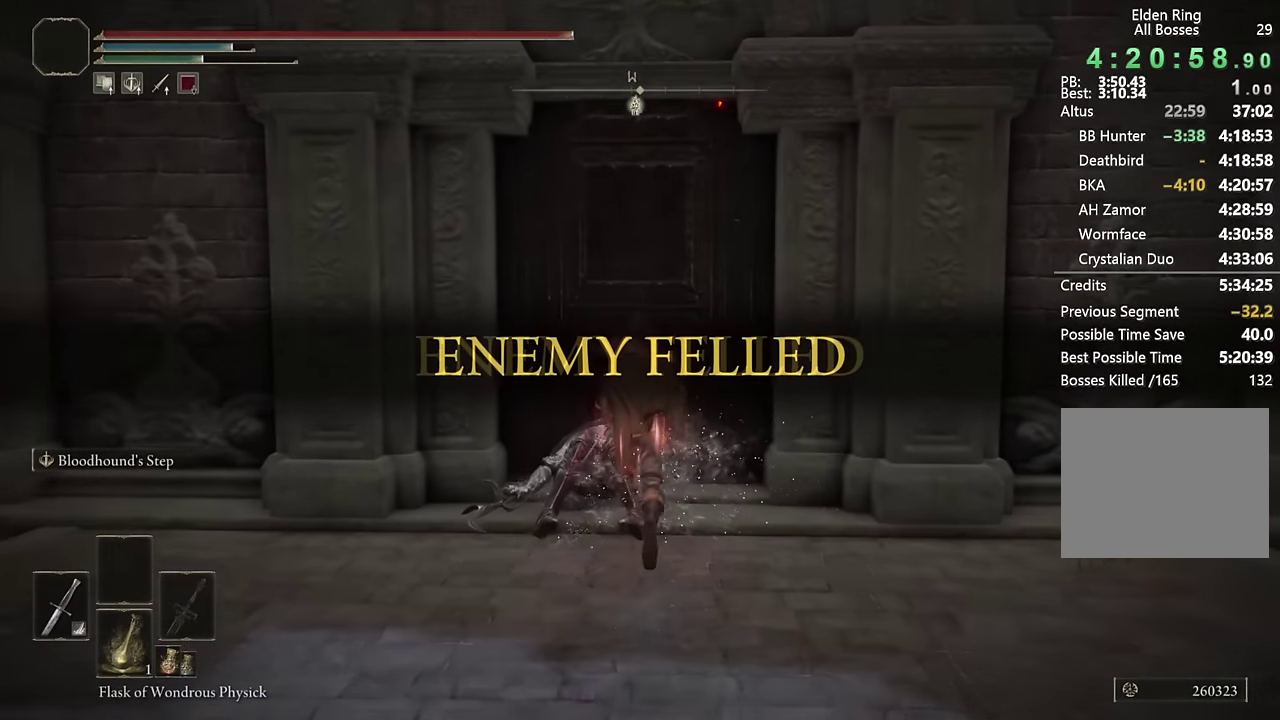
{"buttons": [], "left_stick": "up", "right_stick": "center", "events": [[100, "TRIANGLE", "up"], [183, "TRIANGLE", "down"], [233, "TRIANGLE", "up"], [333, "TRIANGLE", "down"], [417, "TRIANGLE", "up"]]}
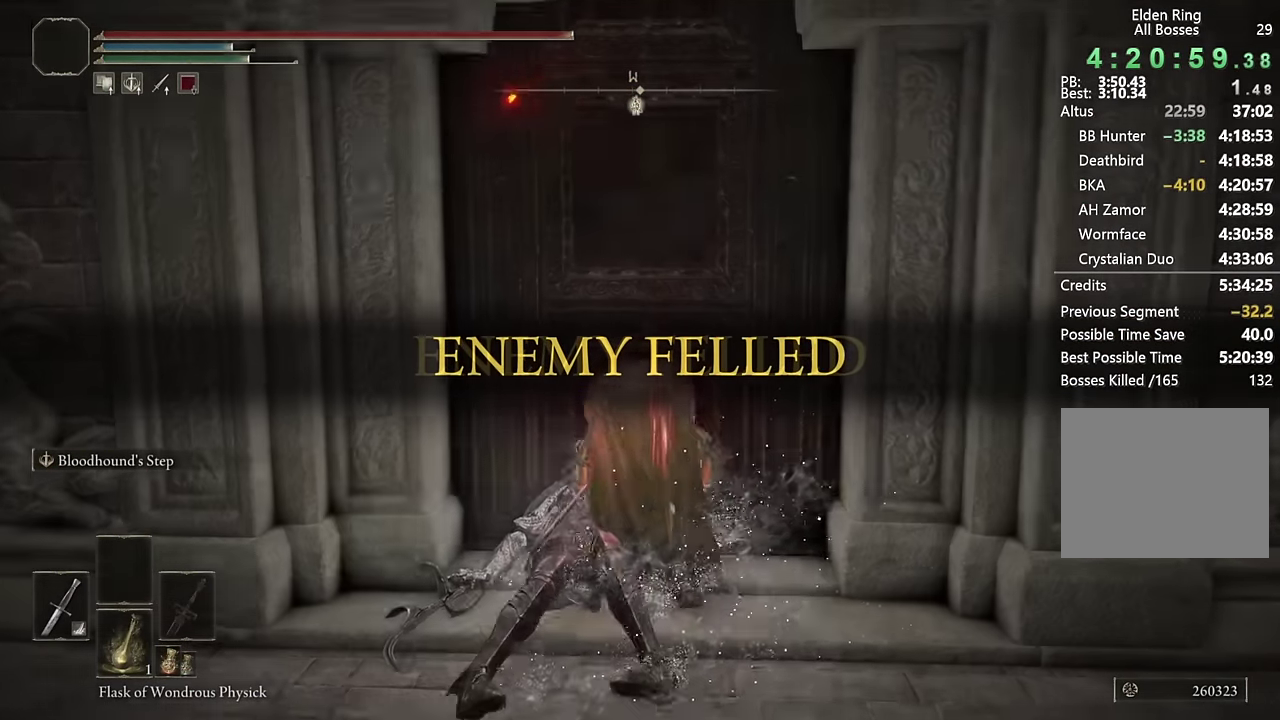
{"buttons": [], "left_stick": "center", "right_stick": "center", "events": [[283, "left_stick", "center"]]}
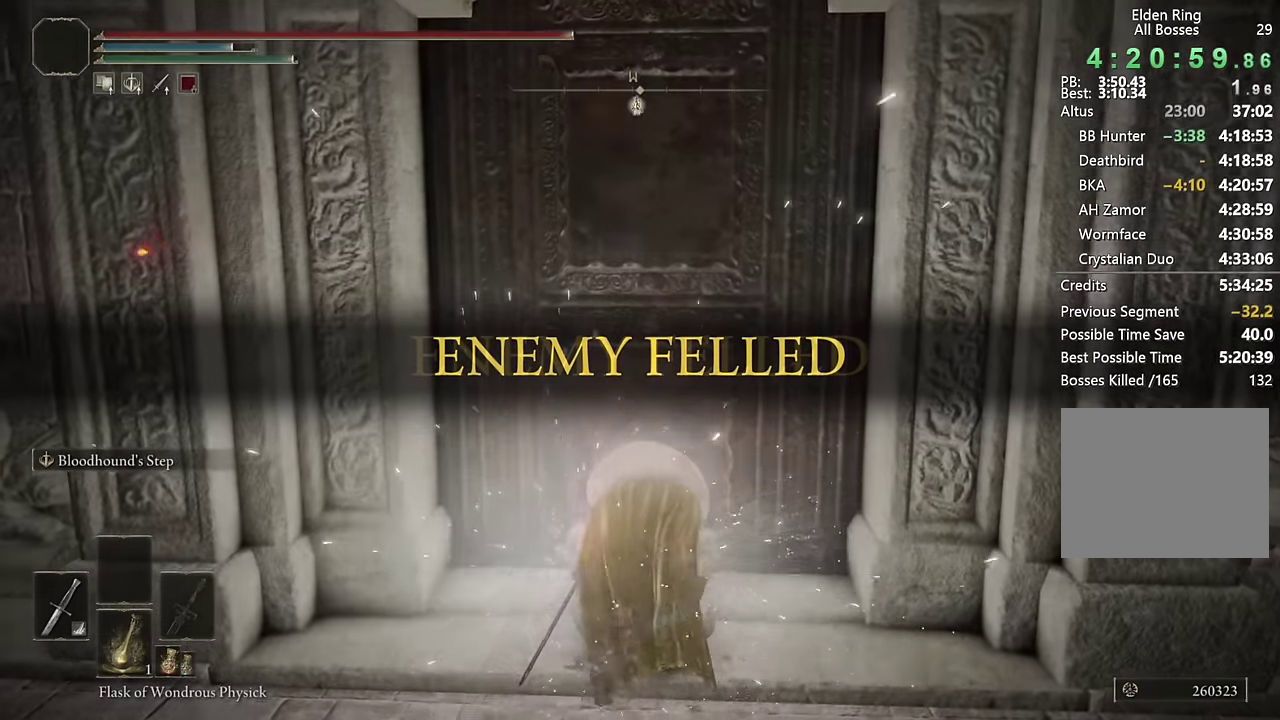
{"buttons": [], "left_stick": "center", "right_stick": "center", "events": []}
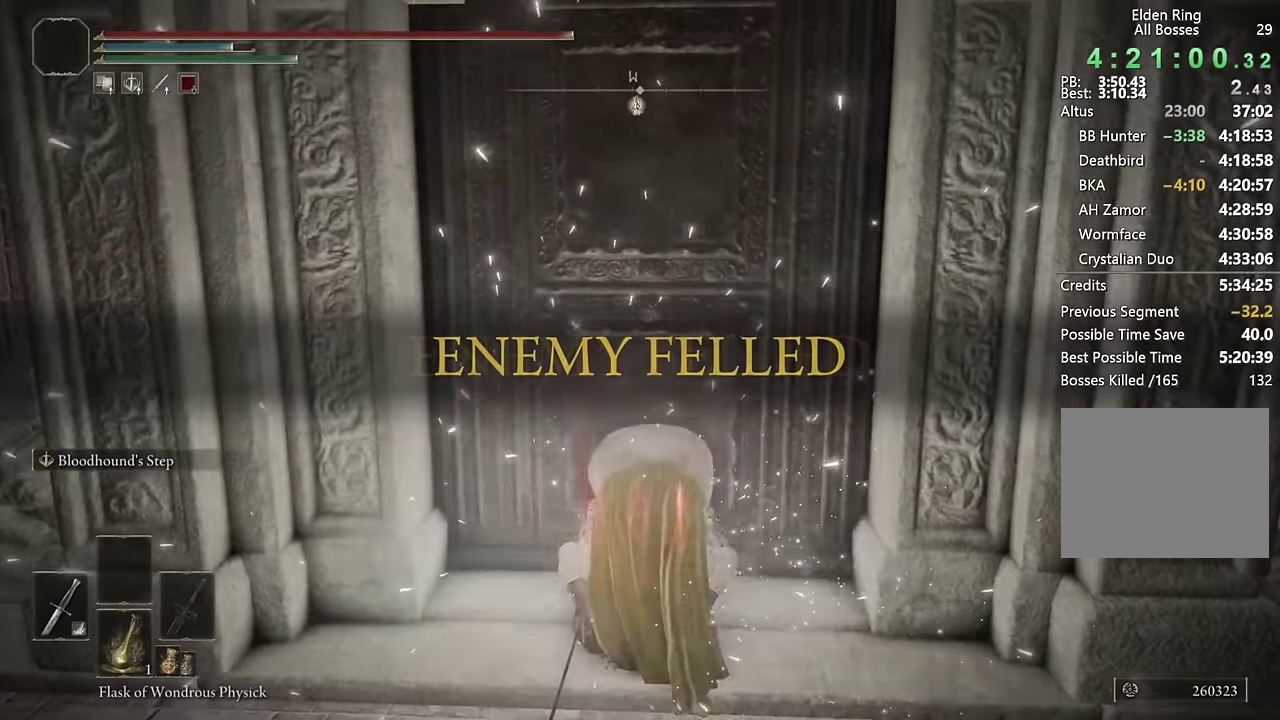
{"buttons": [], "left_stick": "center", "right_stick": "center", "events": []}
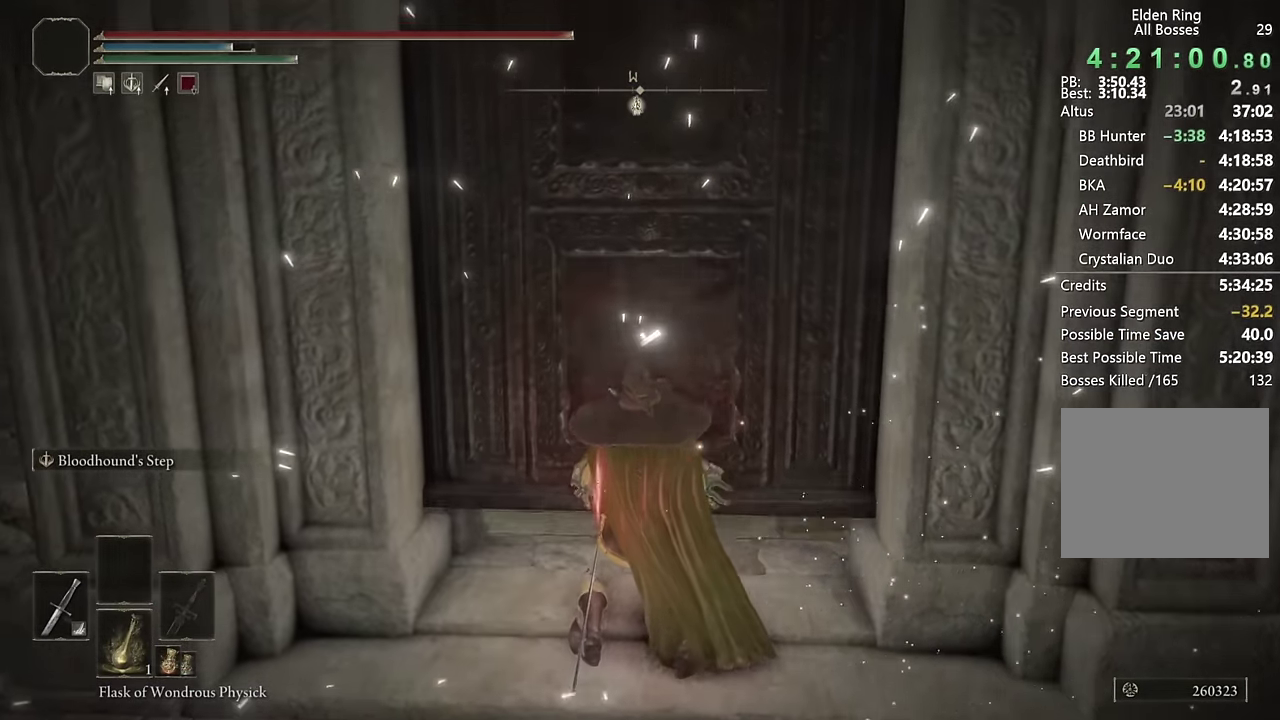
{"buttons": [], "left_stick": "up", "right_stick": "center", "events": [[183, "left_stick", "down-left"], [317, "left_stick", "up"]]}
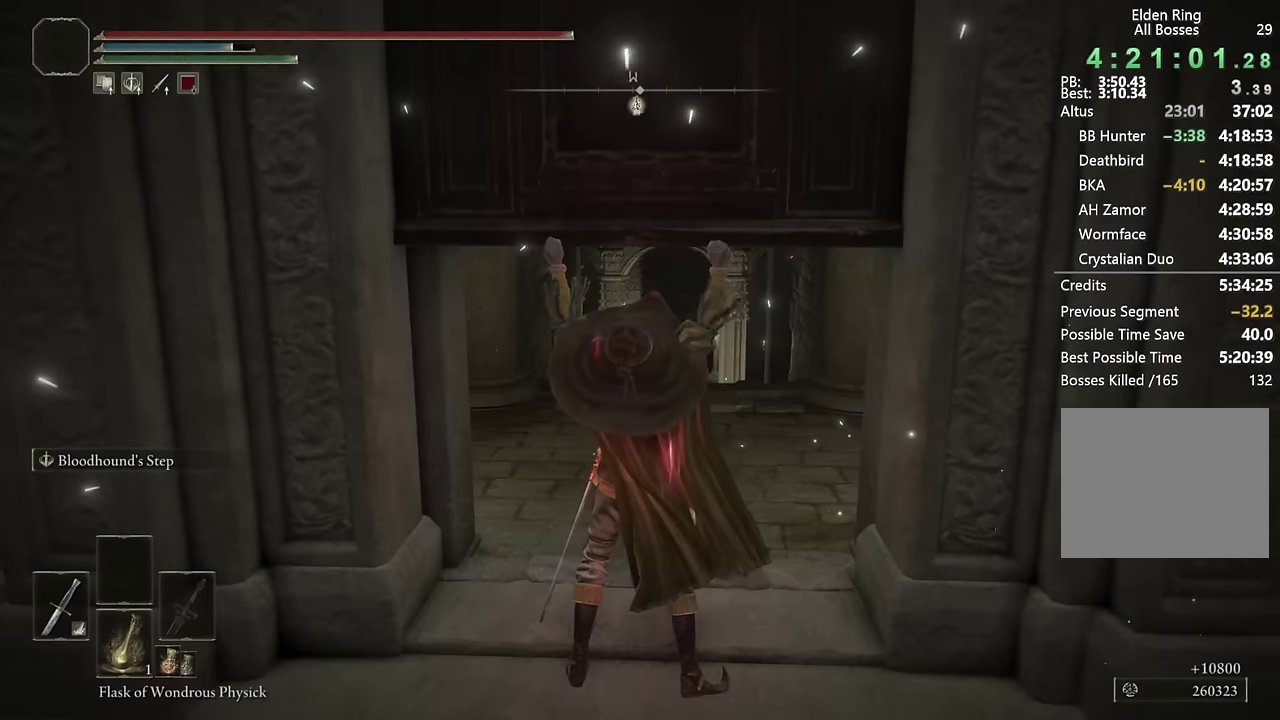
{"buttons": ["CIRCLE"], "left_stick": "up", "right_stick": "center", "events": [[34, "CIRCLE", "down"], [400, "right_stick", "down-left"], [484, "right_stick", "center"]]}
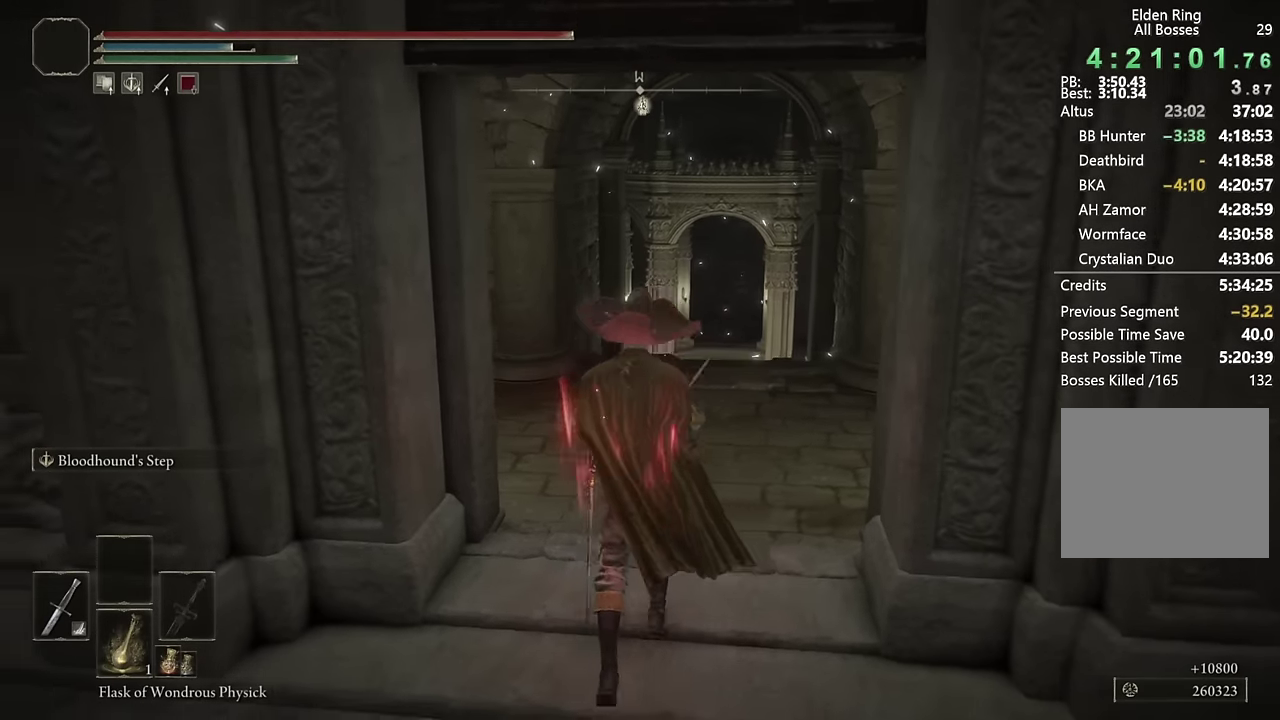
{"buttons": ["CIRCLE", "L2"], "left_stick": "up", "right_stick": "center", "events": [[300, "left_stick", "up-right"], [400, "L2", "down"], [400, "left_stick", "up"]]}
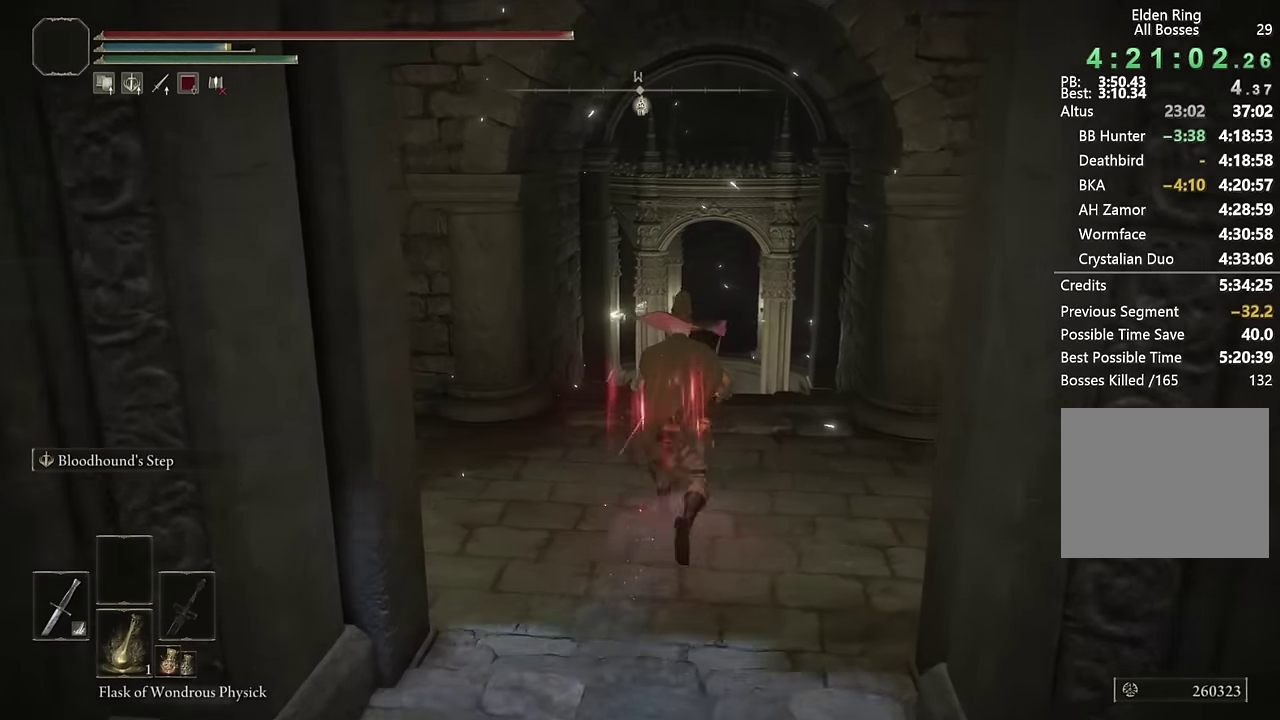
{"buttons": ["CIRCLE"], "left_stick": "up", "right_stick": "center", "events": [[67, "L2", "up"], [317, "right_stick", "down"], [417, "right_stick", "center"]]}
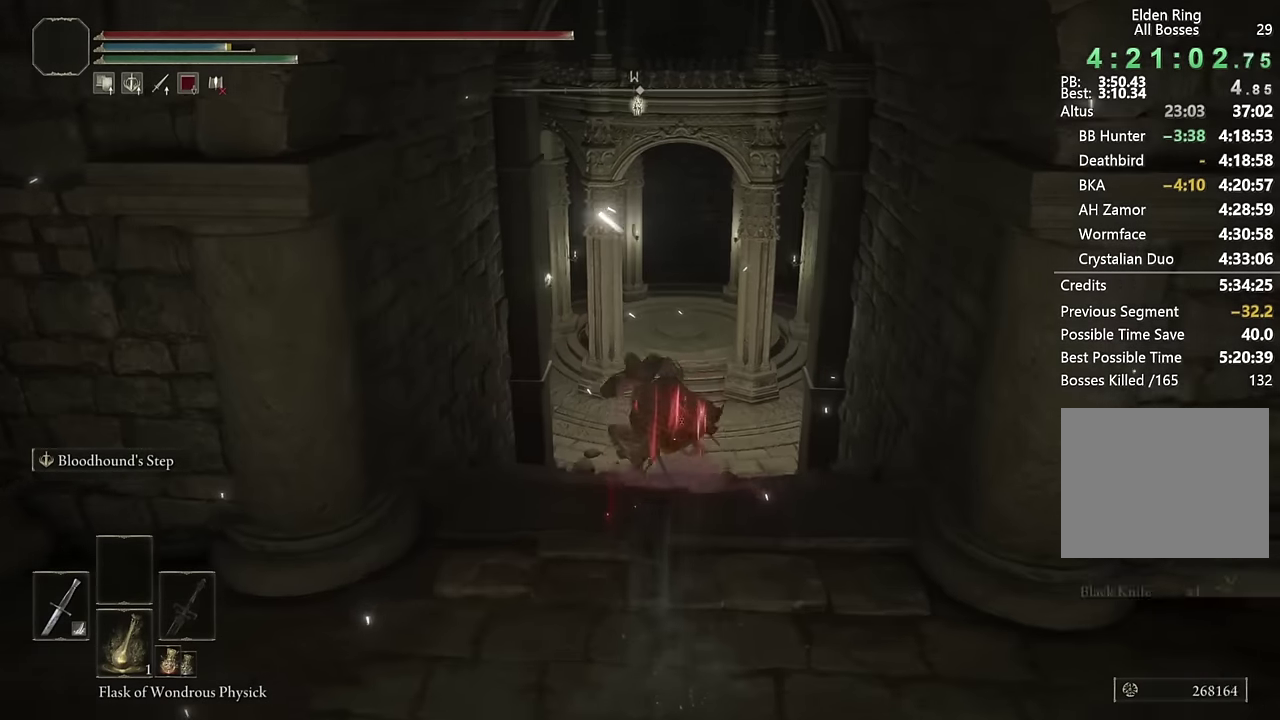
{"buttons": ["CIRCLE"], "left_stick": "up", "right_stick": "center", "events": [[84, "L2", "down"], [267, "L2", "up"]]}
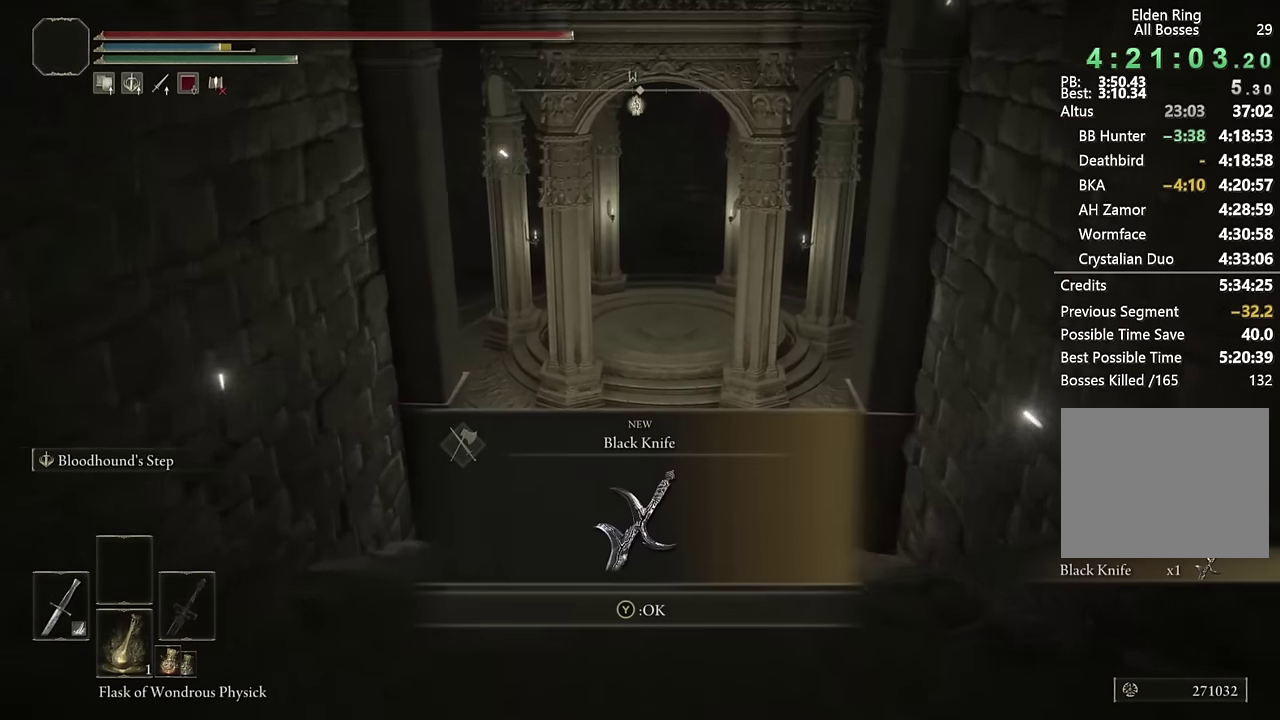
{"buttons": ["CIRCLE"], "left_stick": "up", "right_stick": "center", "events": [[300, "L2", "down"], [484, "L2", "up"]]}
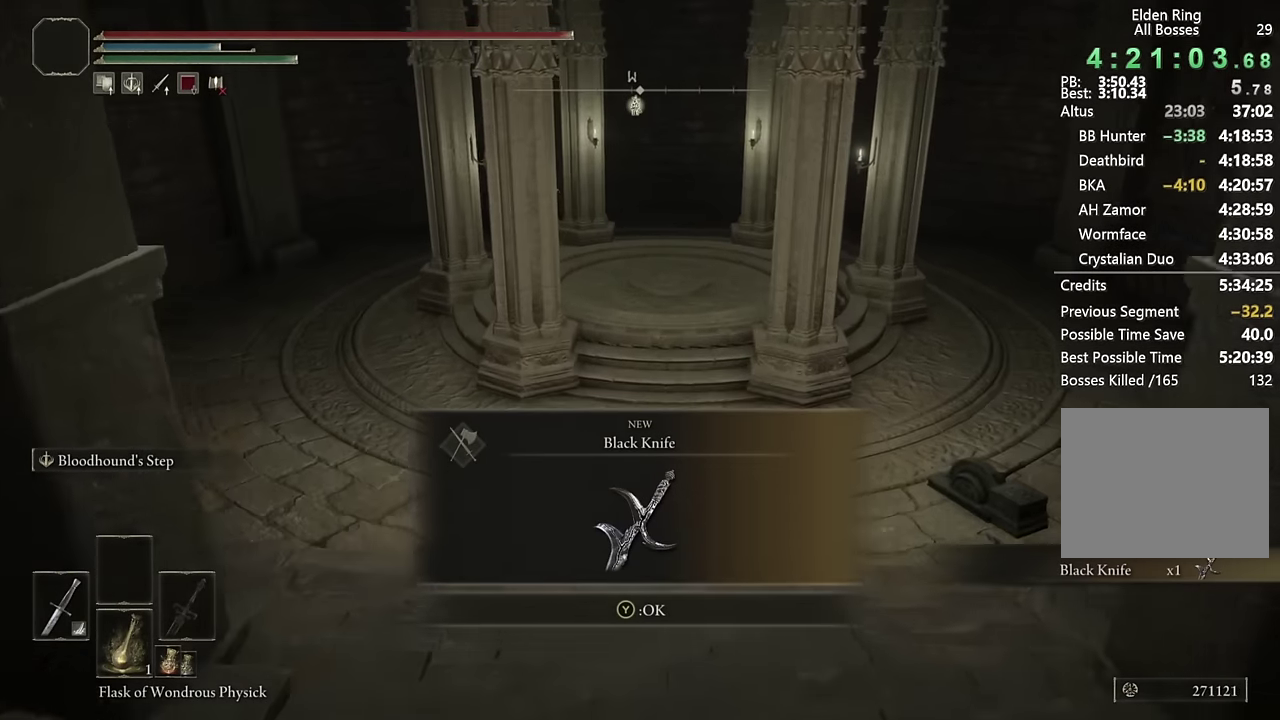
{"buttons": ["CIRCLE"], "left_stick": "up", "right_stick": "center", "events": [[67, "TRIANGLE", "down"], [234, "TRIANGLE", "up"]]}
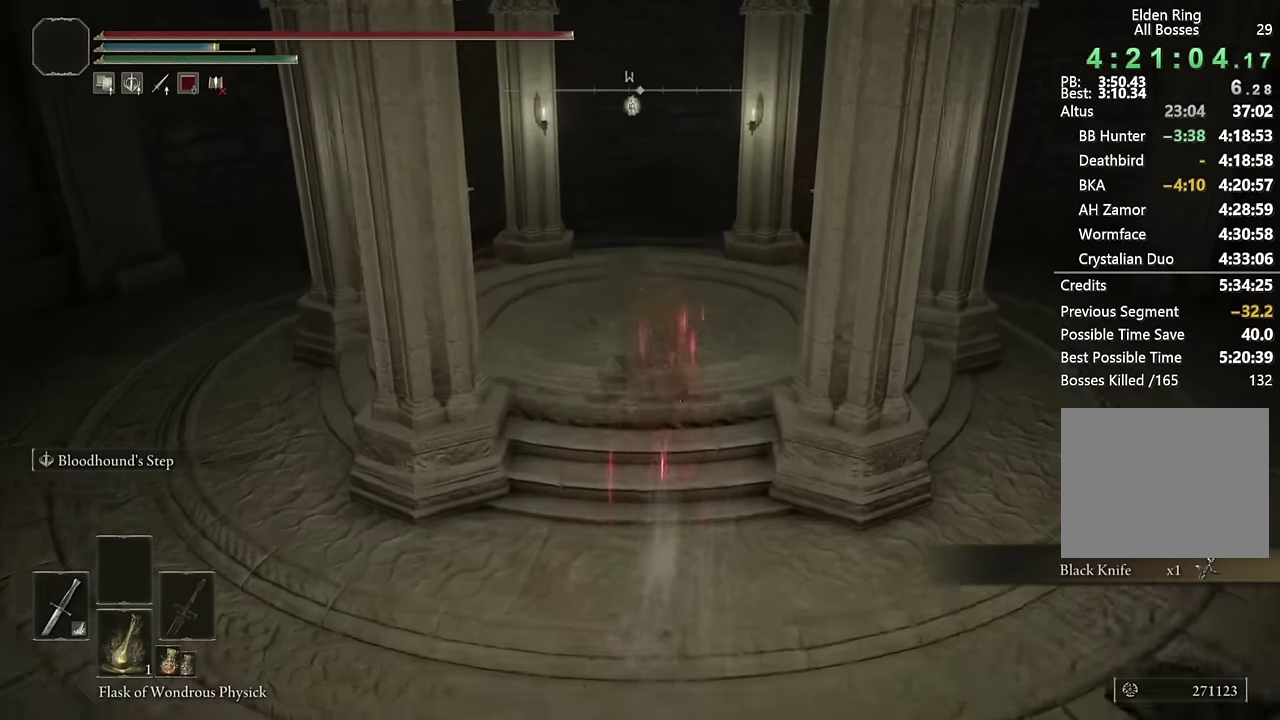
{"buttons": [], "left_stick": "up", "right_stick": "center", "events": [[67, "CIRCLE", "up"]]}
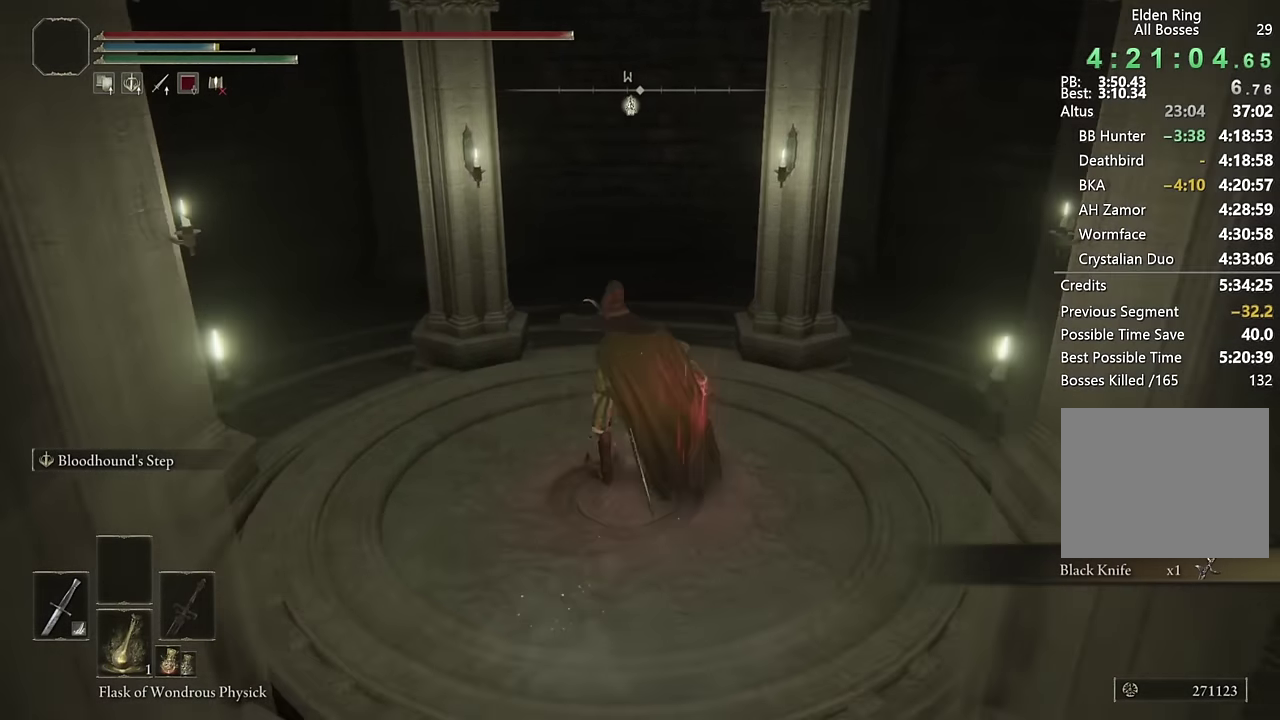
{"buttons": [], "left_stick": "down-left", "right_stick": "center", "events": [[217, "left_stick", "right"], [317, "left_stick", "down-right"], [450, "left_stick", "down-left"]]}
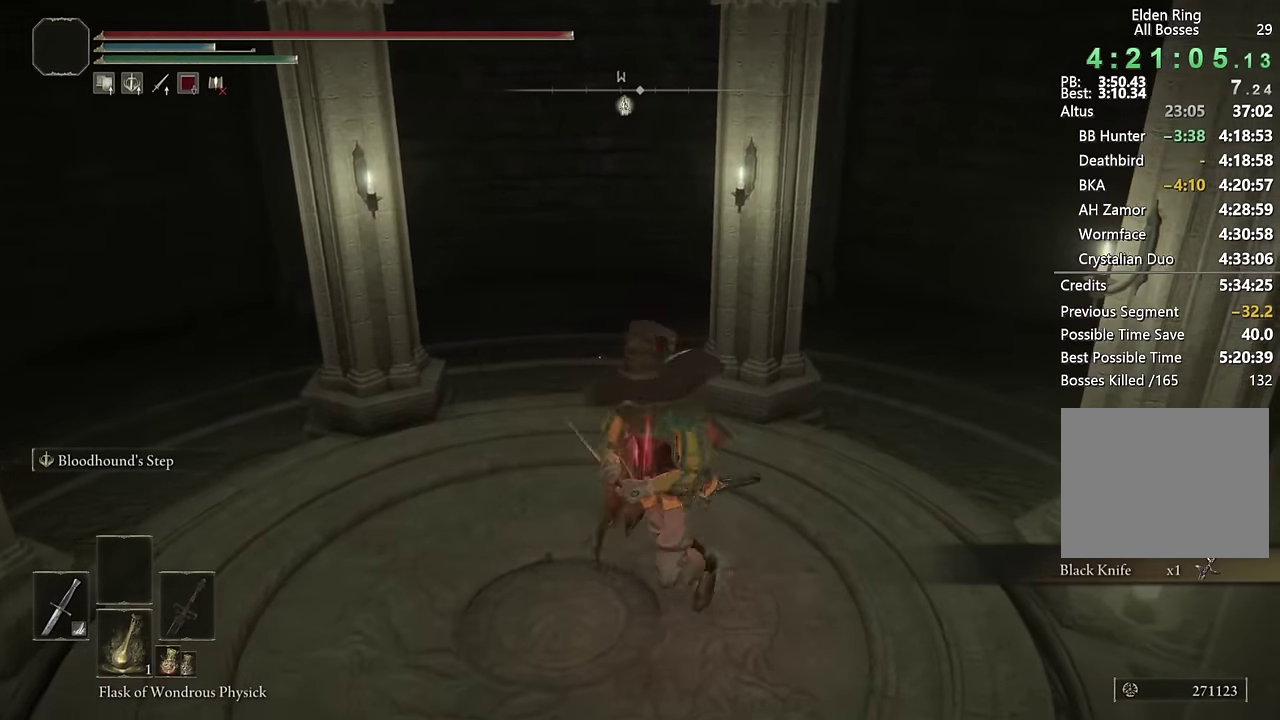
{"buttons": [], "left_stick": "center", "right_stick": "center", "events": [[117, "left_stick", "up-left"], [234, "left_stick", "center"]]}